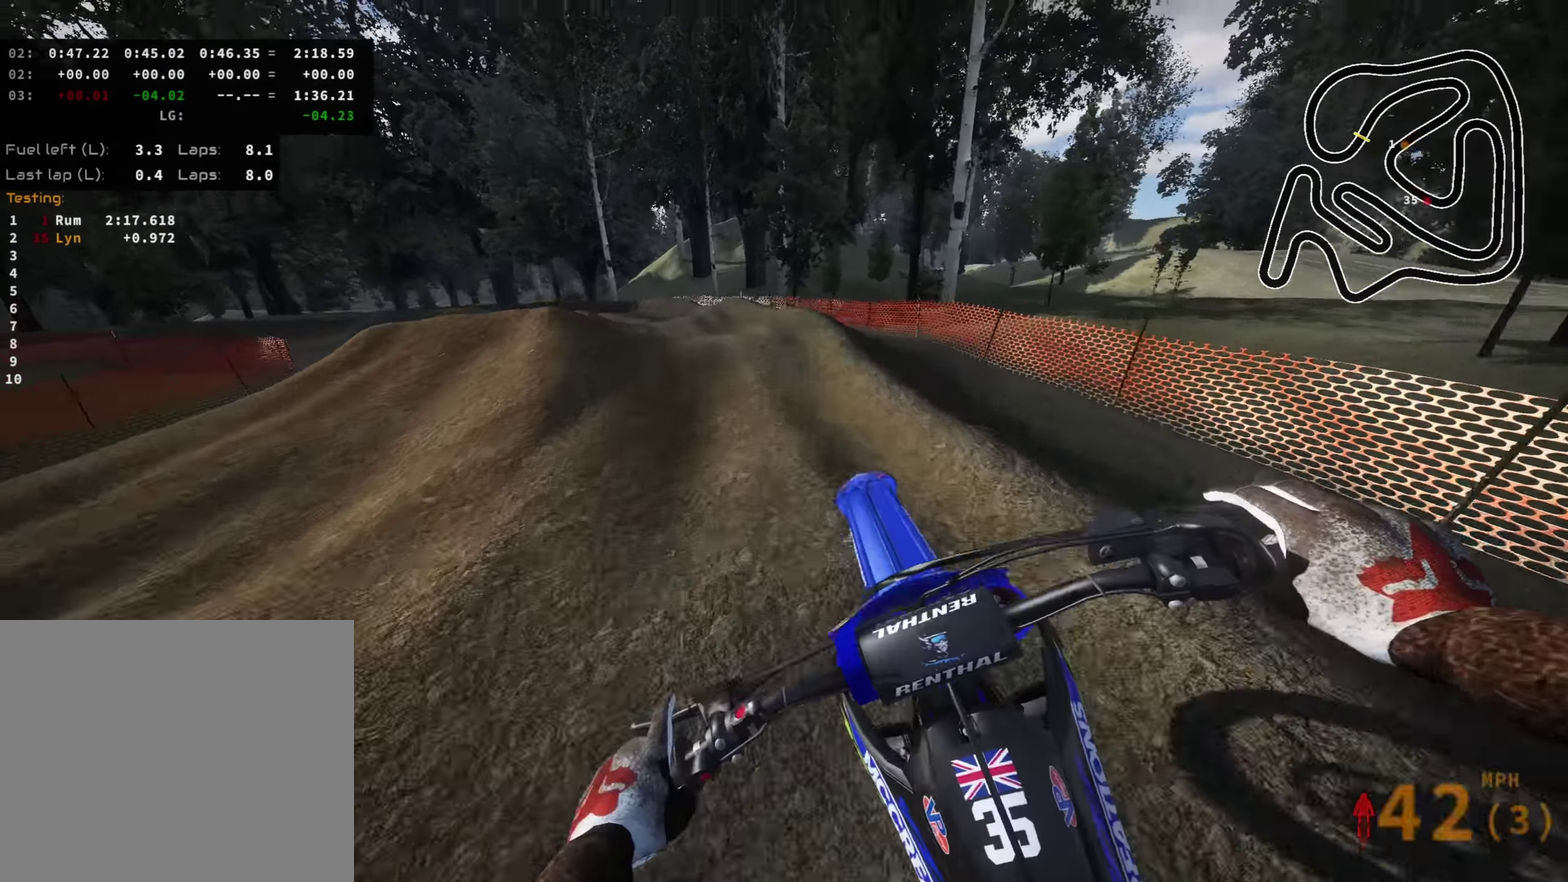
Gameplay with a controller (PlayStation layout); each line is a JSON object with the inputs held at the frame after it (dt_ms = milliseconds from this image to that frame). "events" lists button and stick changes between this image and that frame as [ms after this image, input, new state], when the widget could be followed in between.
{"dt_ms": 300, "buttons": [], "left_stick": "down-left", "right_stick": "center", "events": [[50, "R2", "up"], [66, "left_stick", "left"], [150, "right_stick", "center"], [266, "left_stick", "down-left"]]}
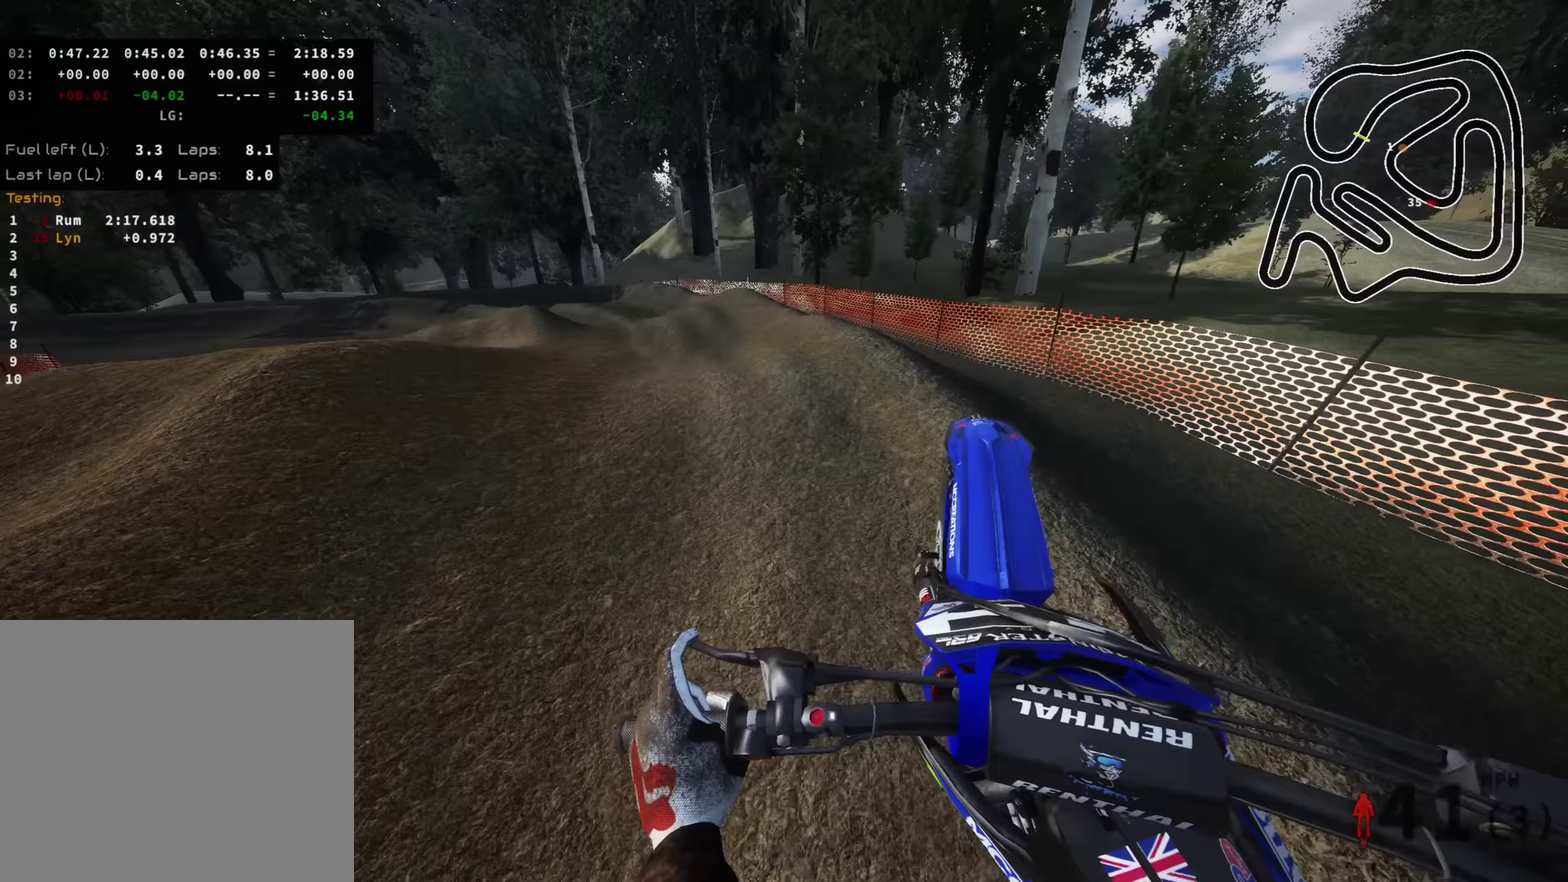
{"dt_ms": 700, "buttons": ["R2"], "left_stick": "down-left", "right_stick": "center", "events": [[33, "left_stick", "down"], [83, "right_stick", "down"], [100, "left_stick", "down-left"], [117, "R2", "down"], [383, "right_stick", "center"], [467, "R2", "up"], [683, "R2", "down"]]}
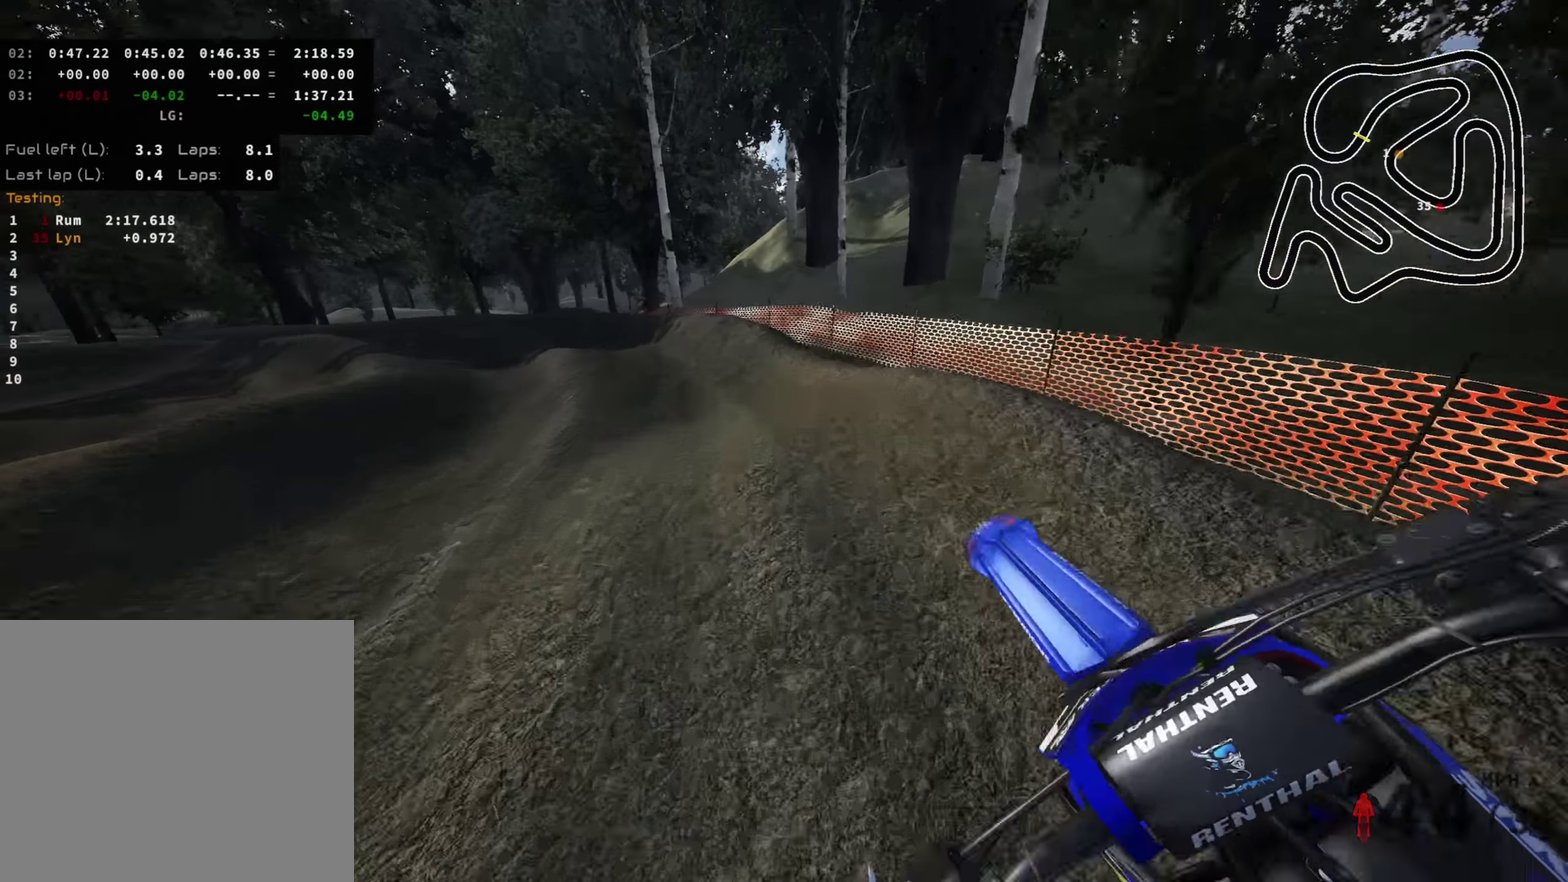
{"dt_ms": 300, "buttons": [], "left_stick": "down-left", "right_stick": "center", "events": [[233, "R2", "up"]]}
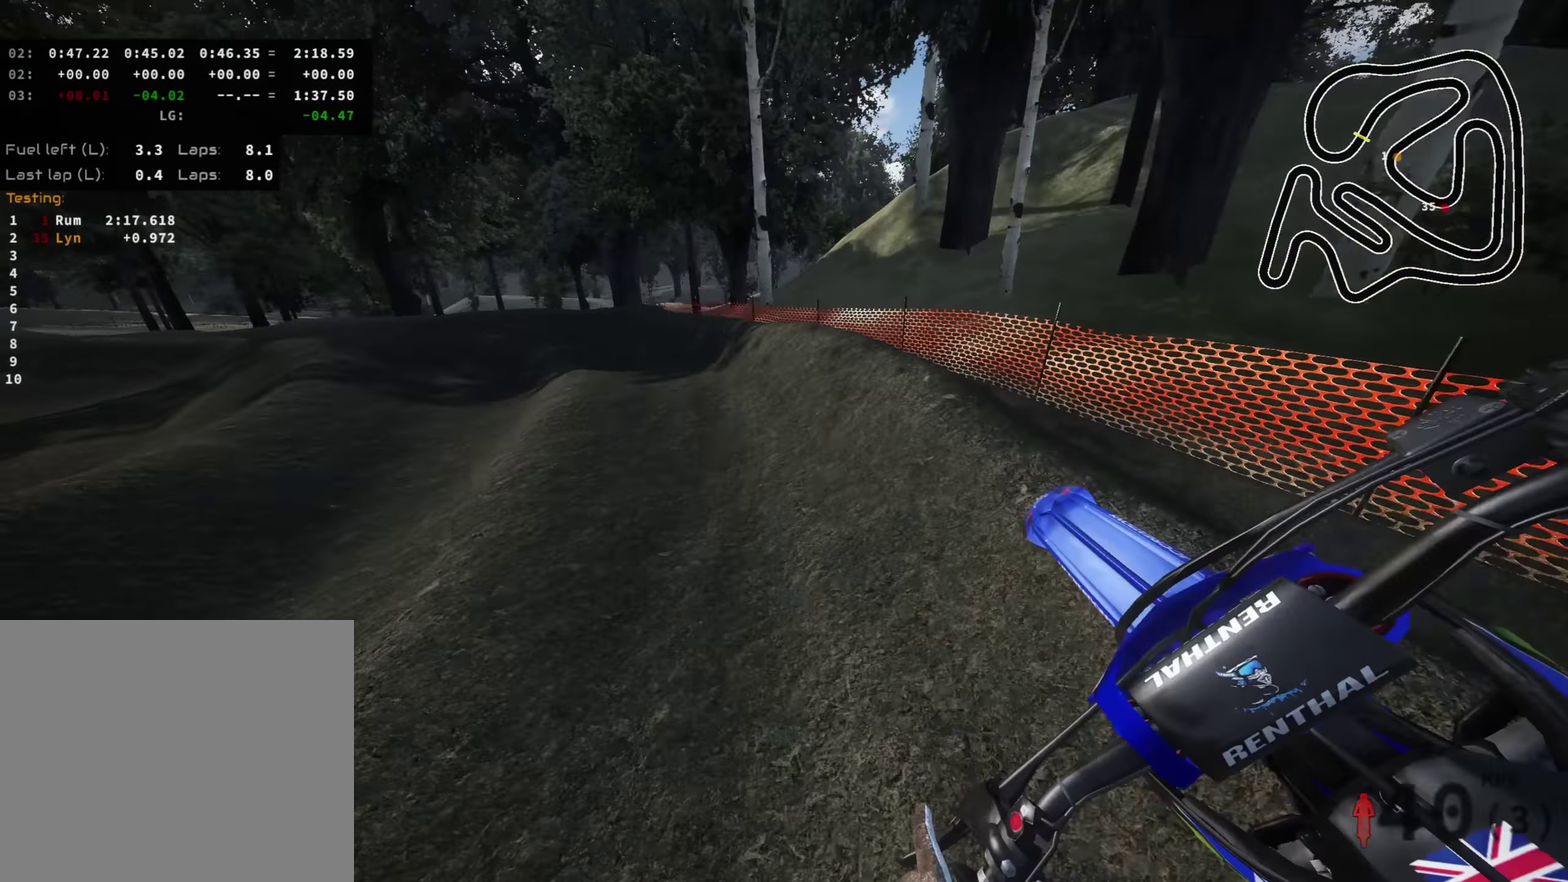
{"dt_ms": 600, "buttons": [], "left_stick": "down-left", "right_stick": "down-right", "events": [[200, "right_stick", "down-right"]]}
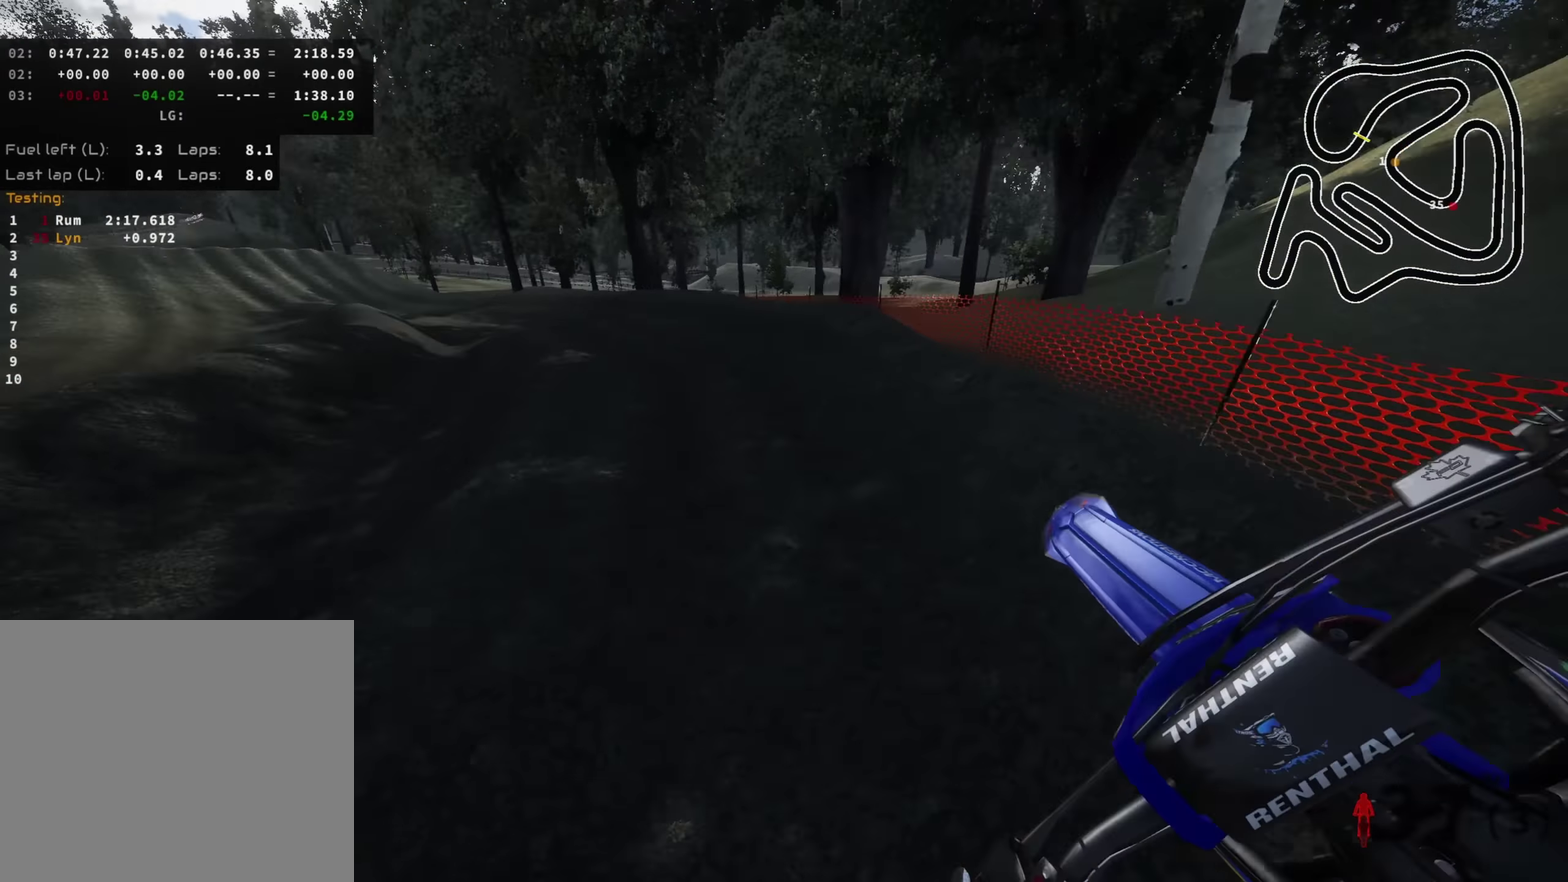
{"dt_ms": 400, "buttons": ["R2"], "left_stick": "down-left", "right_stick": "down-right", "events": [[50, "R2", "down"]]}
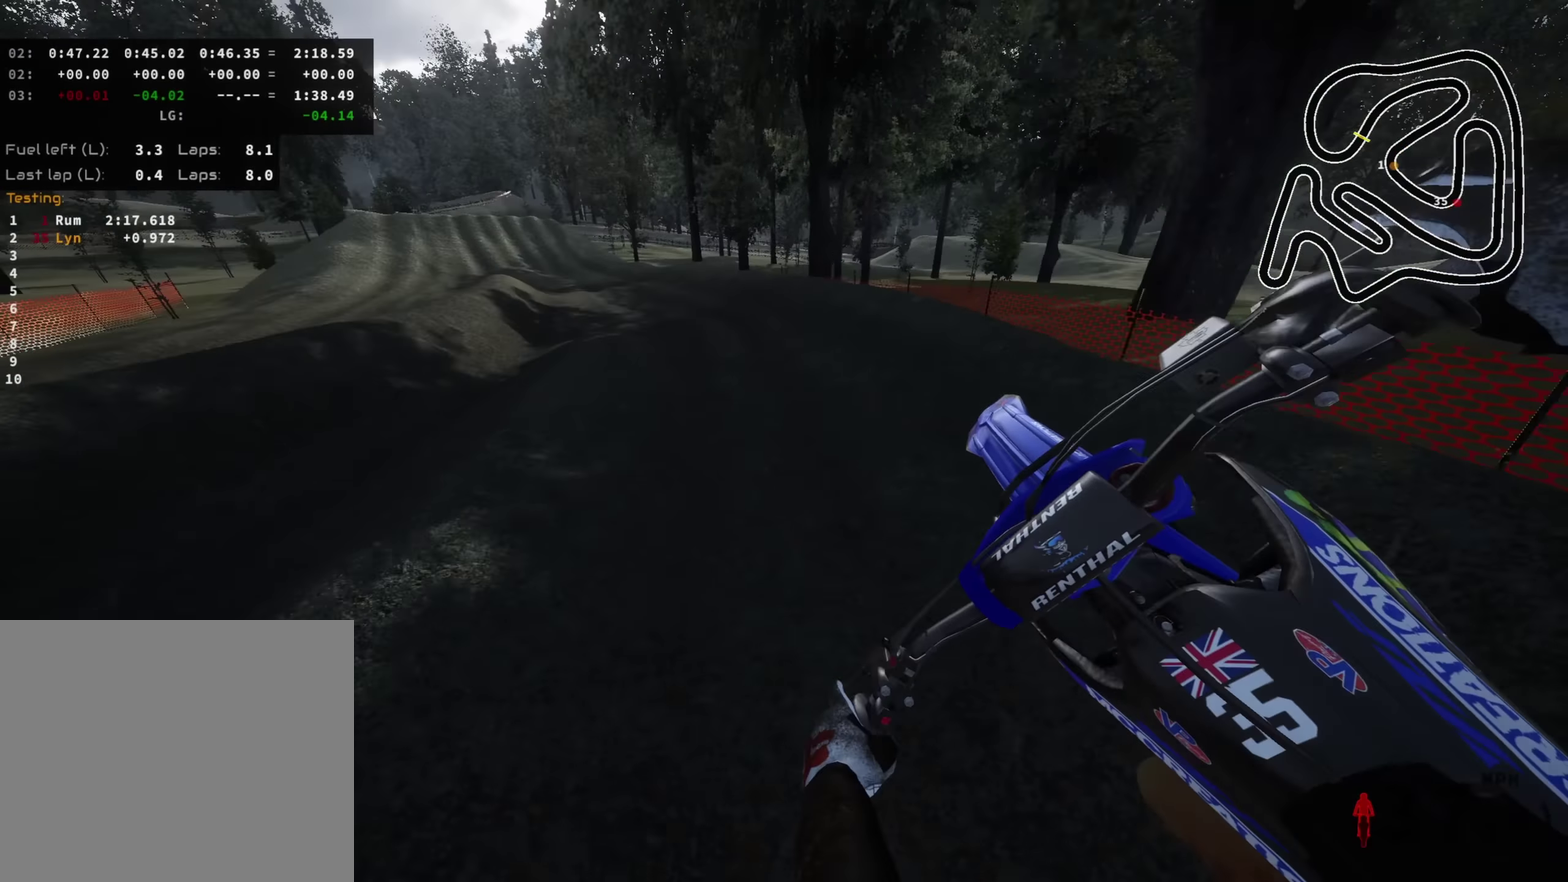
{"dt_ms": 500, "buttons": ["R2"], "left_stick": "down-left", "right_stick": "right", "events": [[133, "right_stick", "right"], [283, "right_stick", "down-right"], [500, "right_stick", "right"]]}
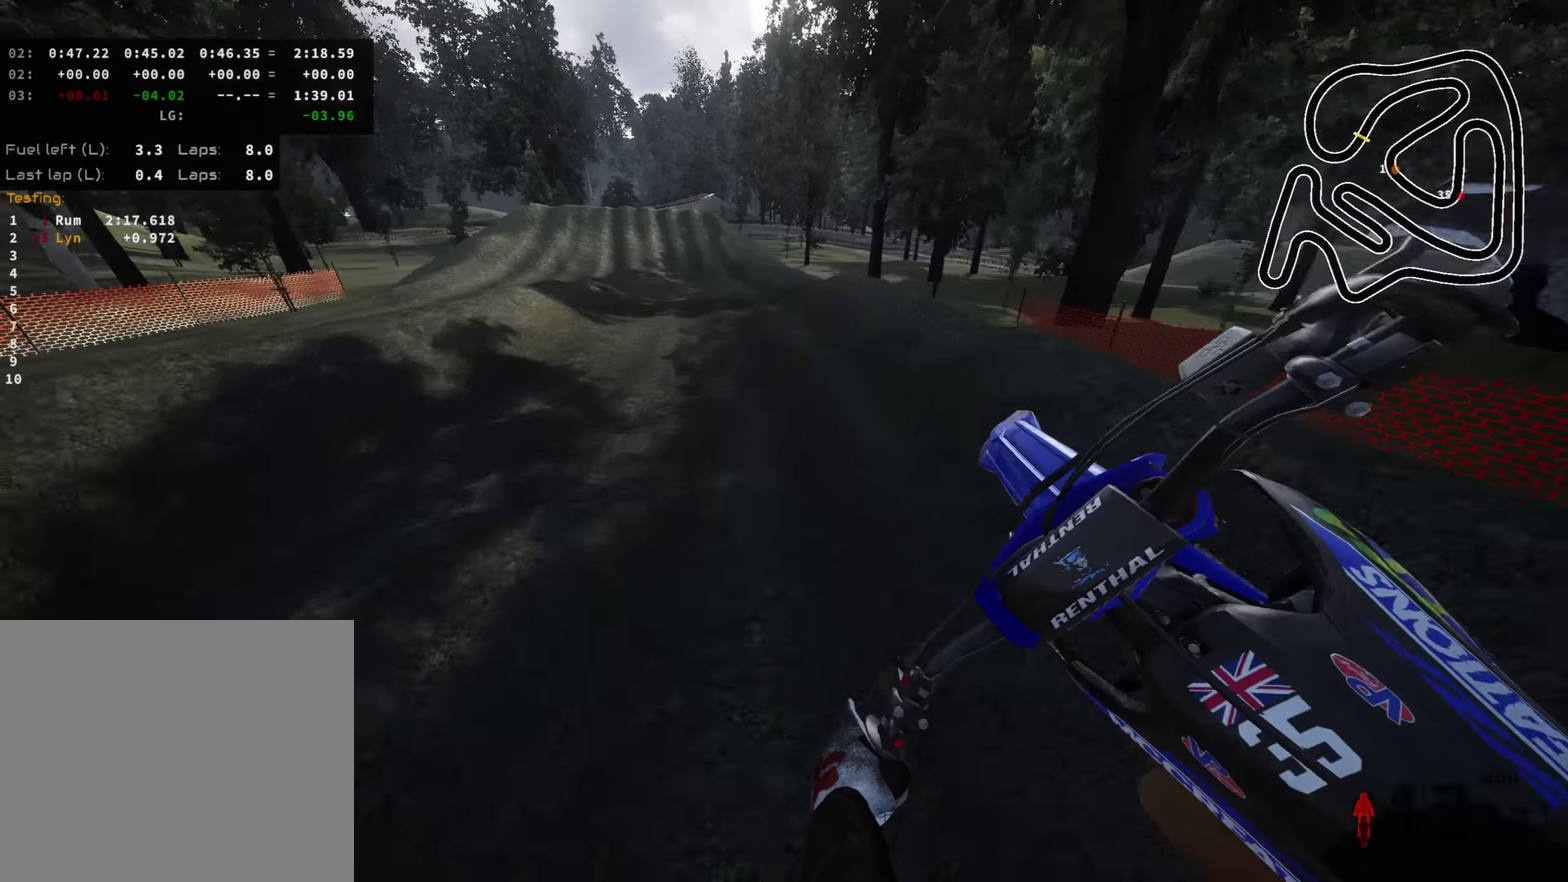
{"dt_ms": 500, "buttons": ["R2"], "left_stick": "right", "right_stick": "down-right", "events": [[217, "left_stick", "down"], [267, "right_stick", "down-right"], [300, "left_stick", "right"]]}
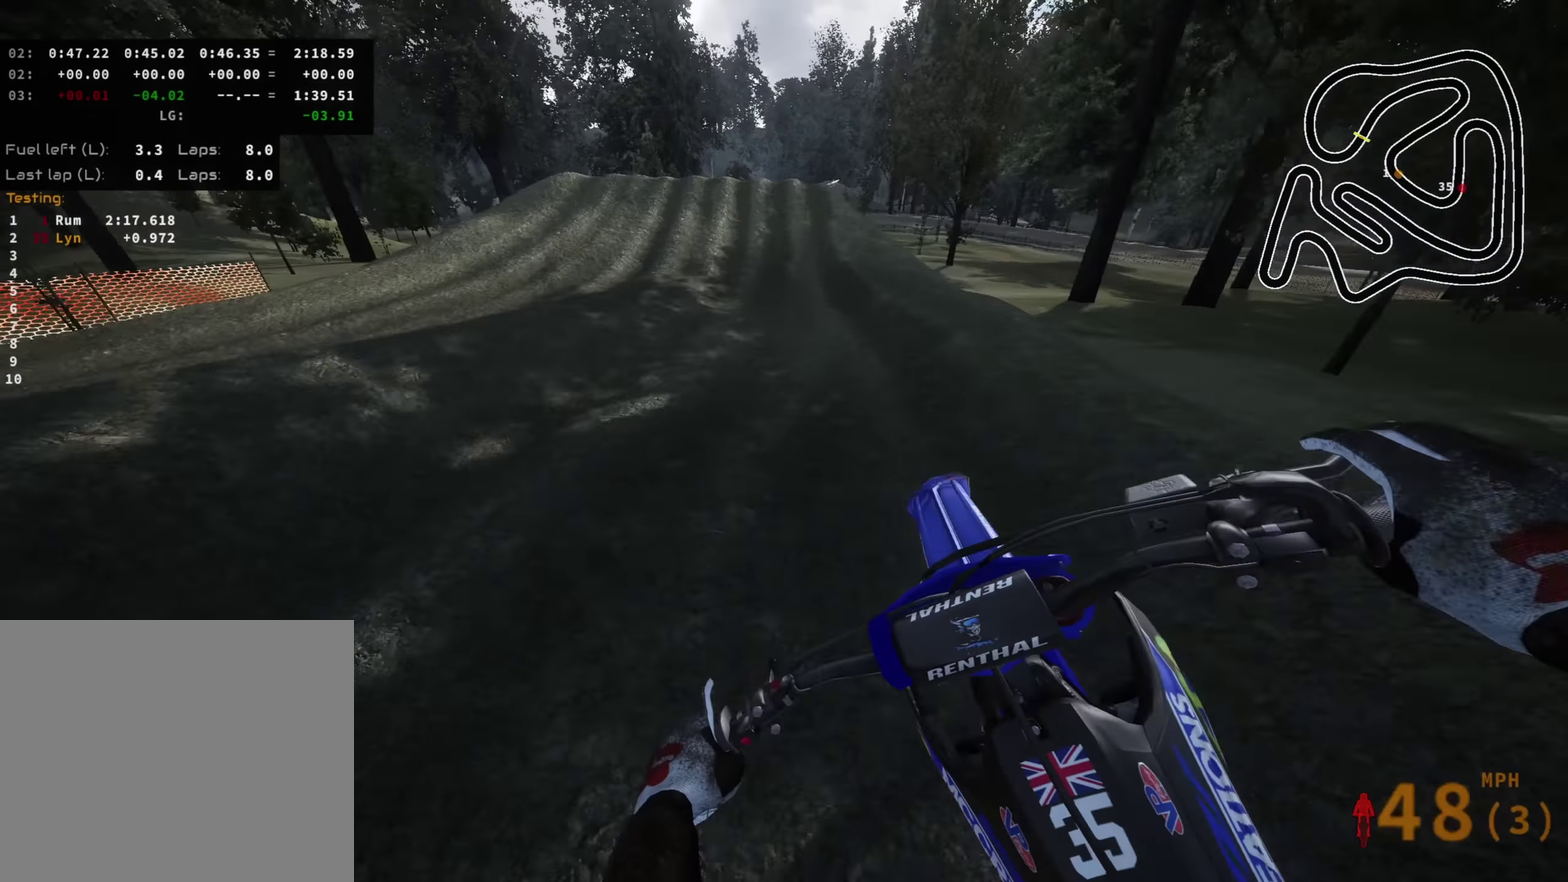
{"dt_ms": 400, "buttons": ["R2"], "left_stick": "center", "right_stick": "center", "events": [[83, "left_stick", "center"], [400, "right_stick", "center"]]}